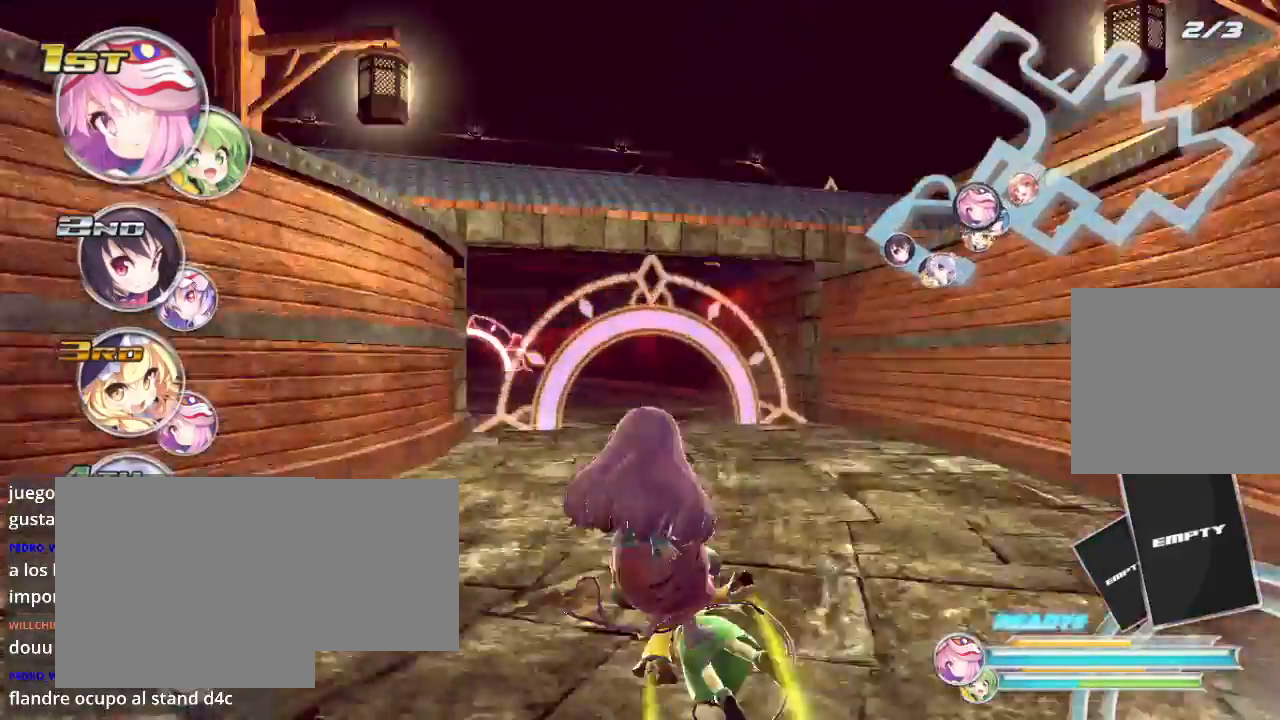
Gameplay with a controller (Xbox layout); each line is a JSON object with the inputs held at the frame after it. "events" lists button and stick changes between this image and that frame as [ms after this image, input, new state], when the widget could be followed in between.
{"buttons": ["L2", "R2"], "left_stick": "left", "right_stick": "center", "events": [[33, "left_stick", "center"], [333, "left_stick", "left"], [433, "L2", "down"]]}
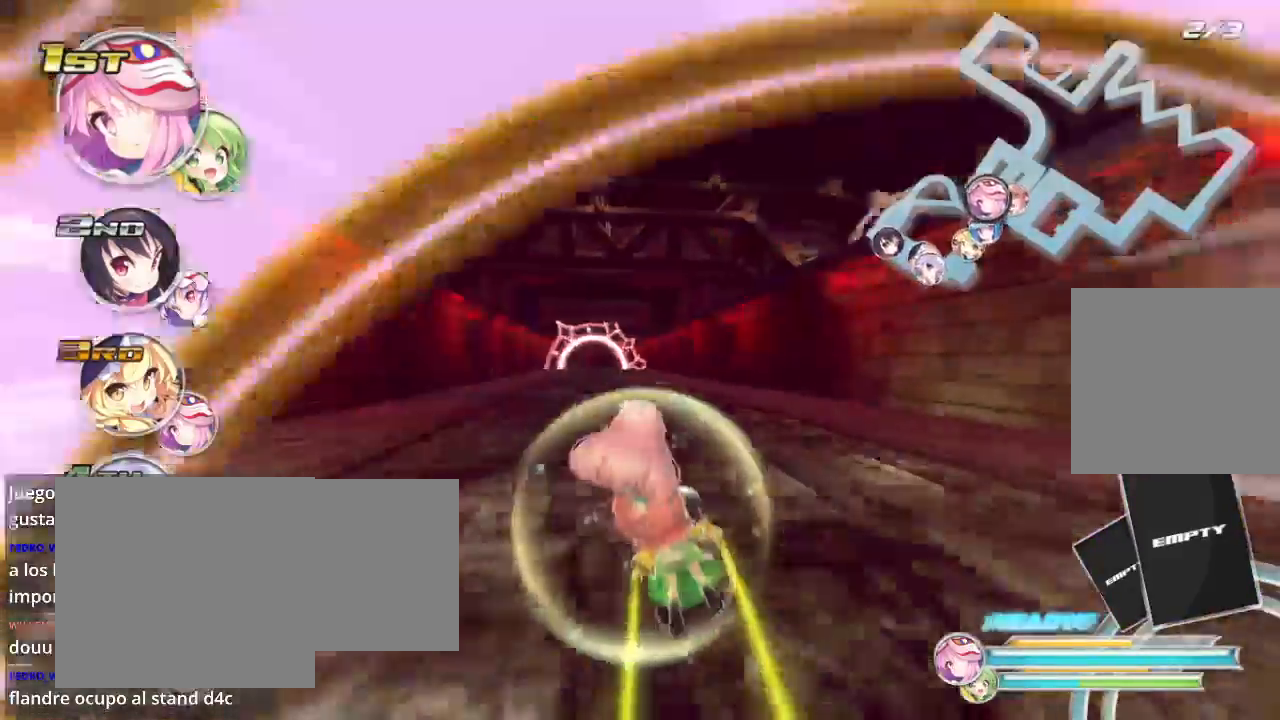
{"buttons": ["R2"], "left_stick": "left", "right_stick": "center", "events": [[33, "L2", "up"], [33, "left_stick", "center"], [500, "left_stick", "left"]]}
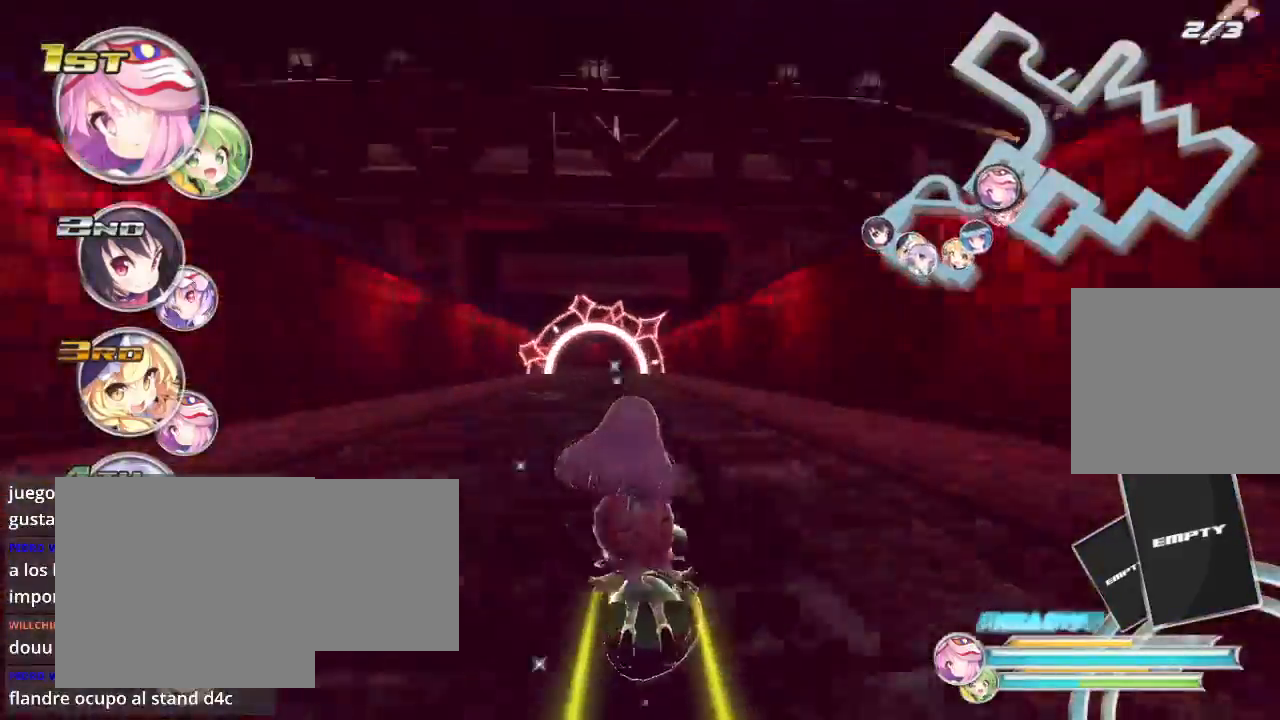
{"buttons": ["R2"], "left_stick": "left", "right_stick": "center", "events": [[200, "left_stick", "center"], [267, "left_stick", "right"], [400, "left_stick", "center"], [467, "left_stick", "left"]]}
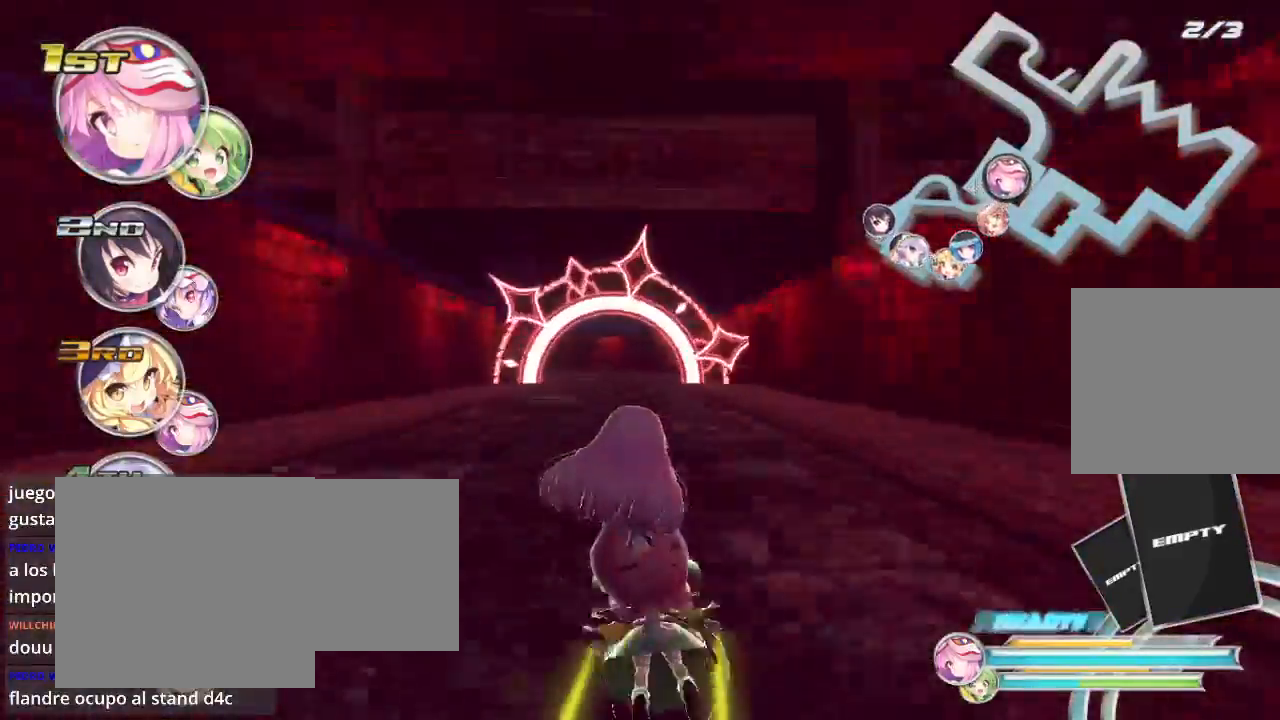
{"buttons": ["R2"], "left_stick": "left", "right_stick": "center", "events": [[100, "left_stick", "center"], [167, "left_stick", "right"], [333, "left_stick", "center"], [400, "left_stick", "left"]]}
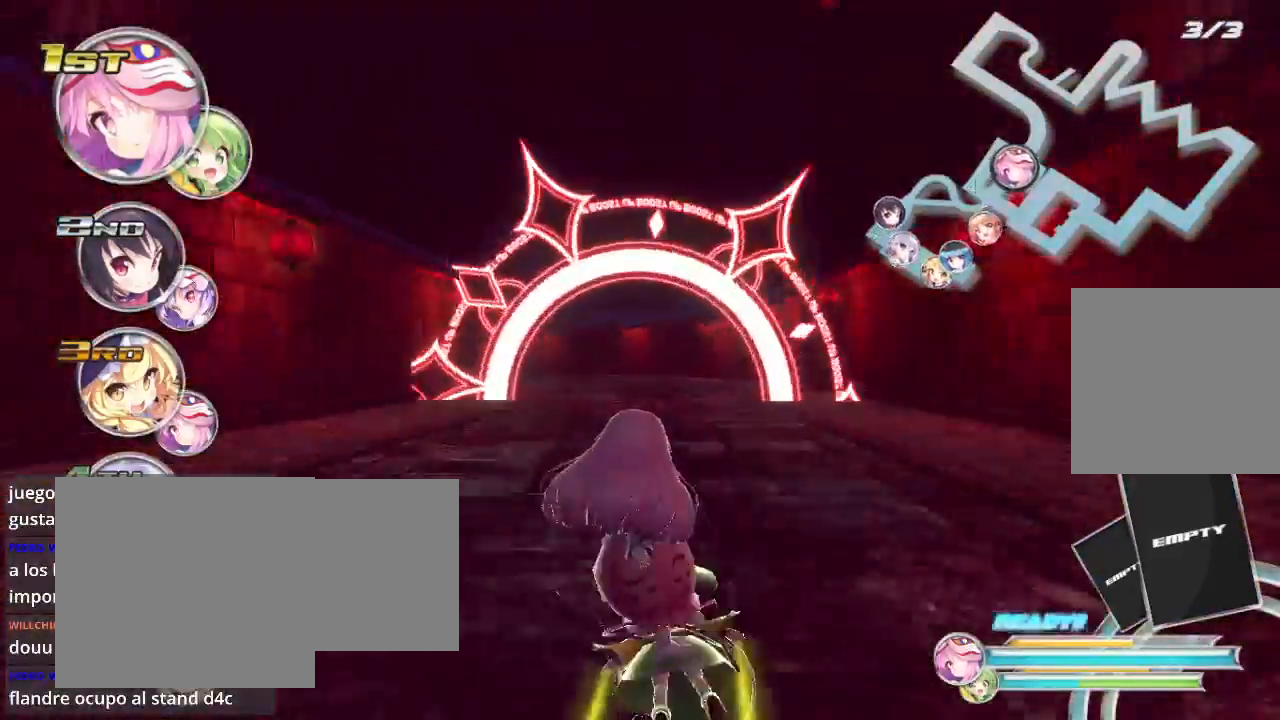
{"buttons": ["R2"], "left_stick": "right", "right_stick": "center", "events": [[67, "left_stick", "right"], [267, "left_stick", "left"], [467, "left_stick", "right"]]}
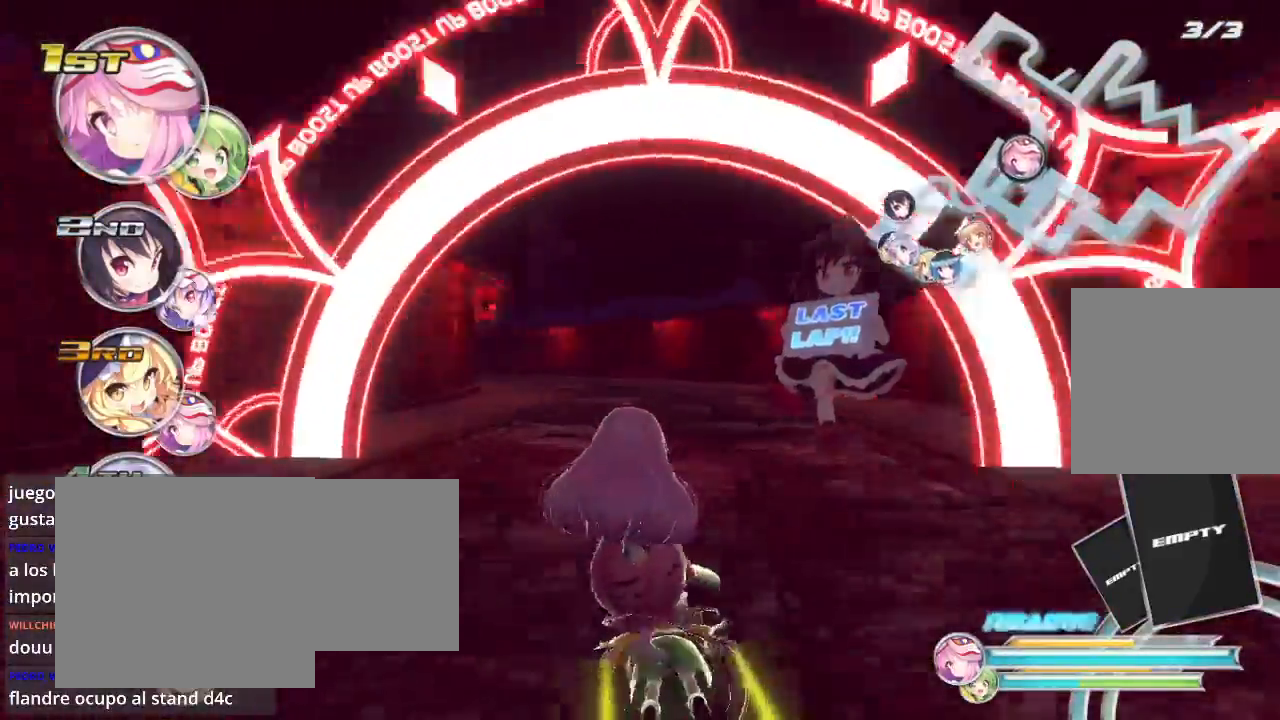
{"buttons": ["R2"], "left_stick": "down-left", "right_stick": "center", "events": [[167, "left_stick", "left"], [367, "left_stick", "center"], [500, "left_stick", "down-left"]]}
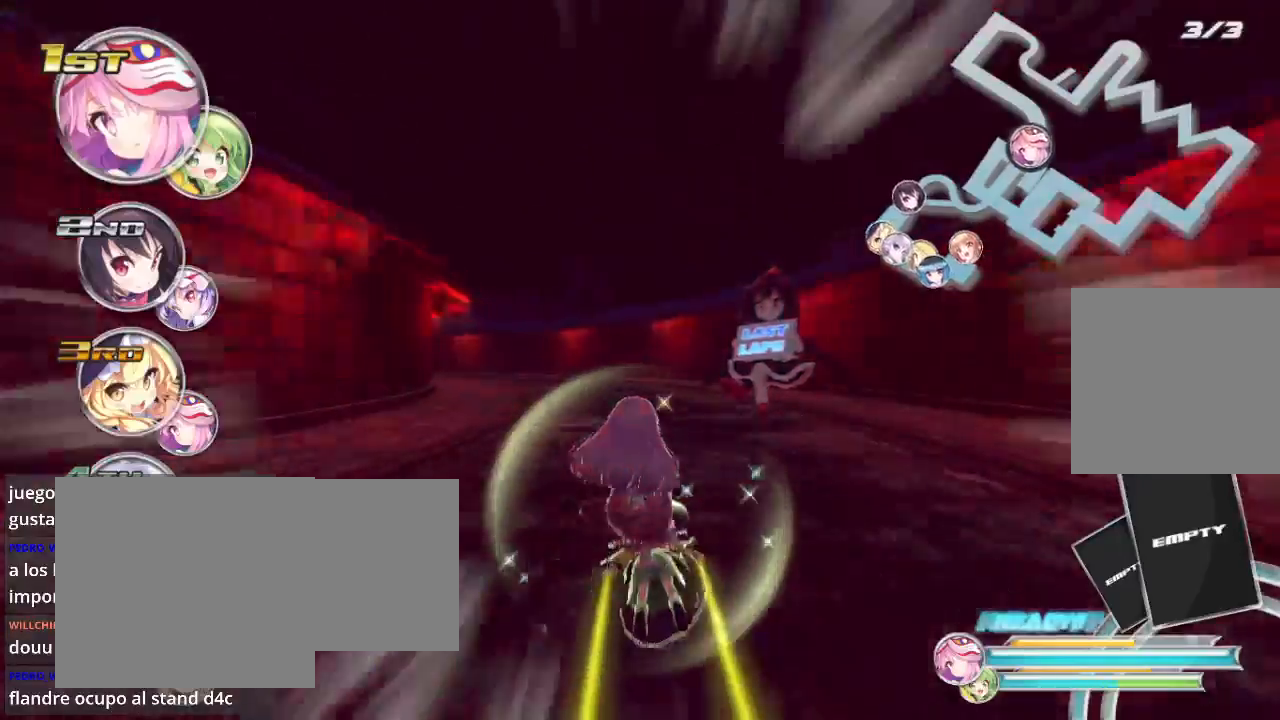
{"buttons": ["R2"], "left_stick": "center", "right_stick": "center", "events": [[100, "L2", "down"], [467, "L2", "up"], [467, "left_stick", "center"]]}
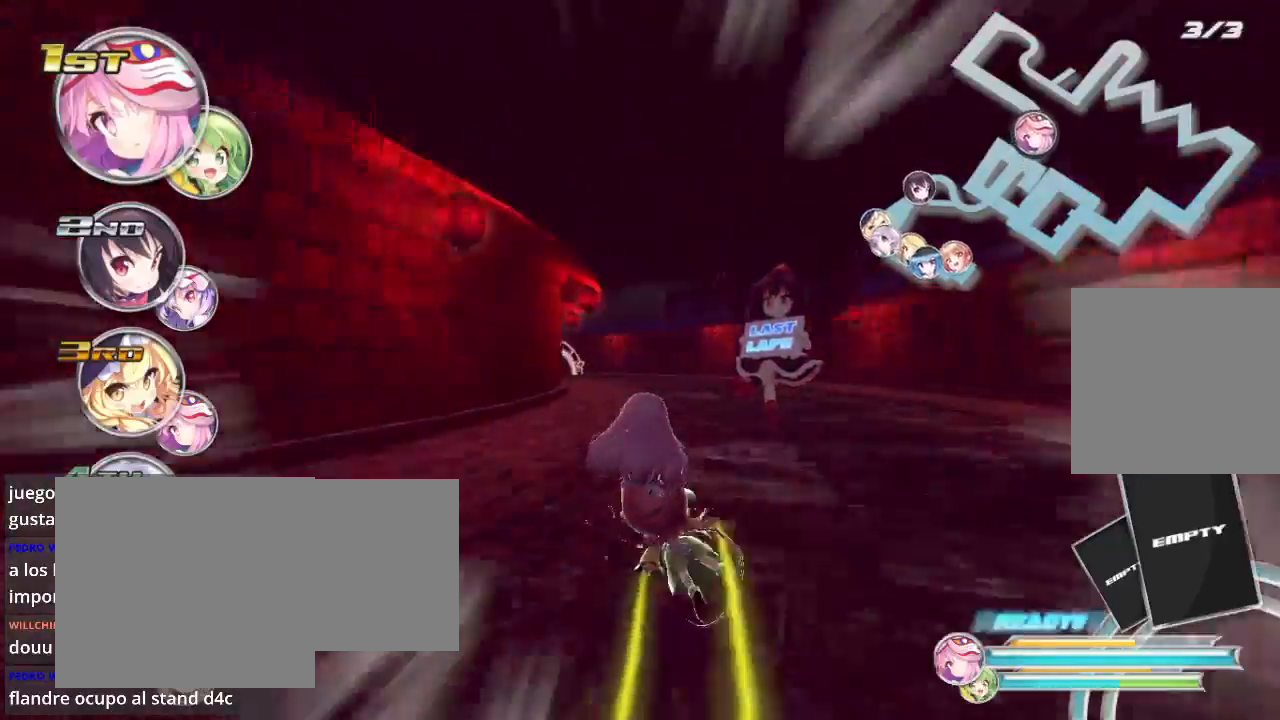
{"buttons": ["L2", "R2"], "left_stick": "down-left", "right_stick": "center", "events": [[400, "left_stick", "down-left"], [433, "L2", "down"]]}
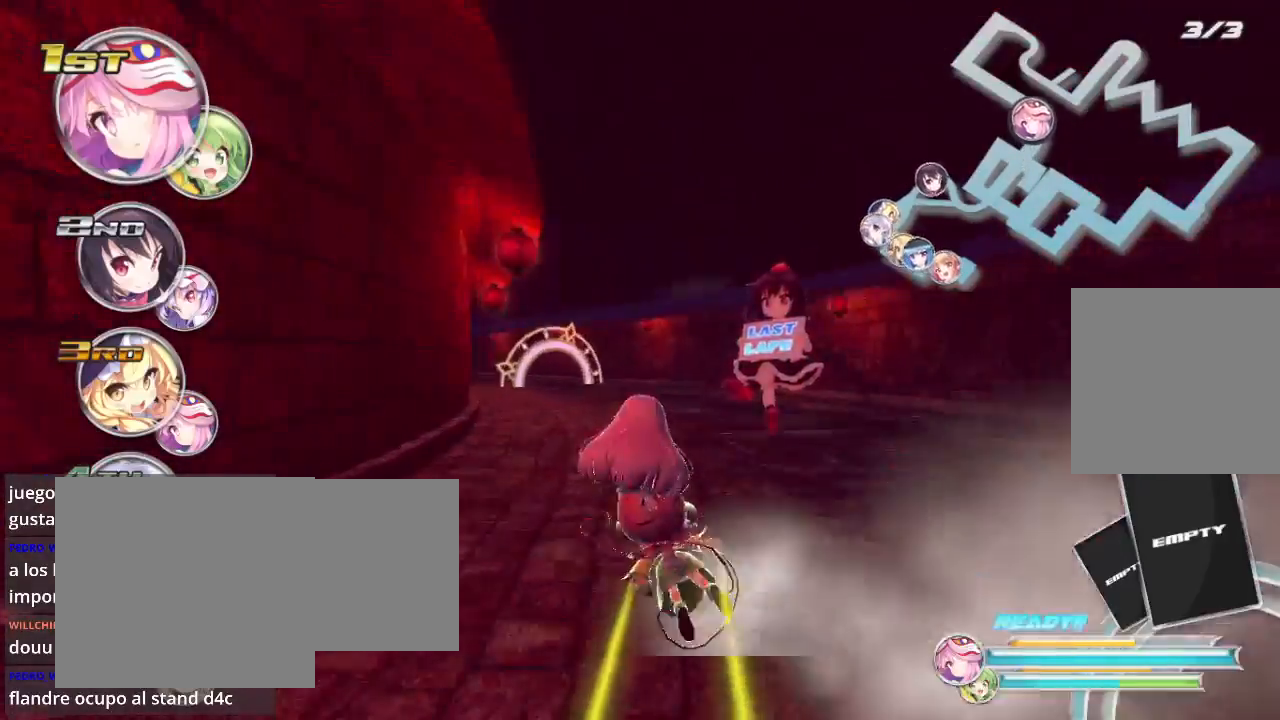
{"buttons": ["R2"], "left_stick": "down-left", "right_stick": "center", "events": [[100, "left_stick", "center"], [133, "L2", "up"], [467, "left_stick", "down-left"]]}
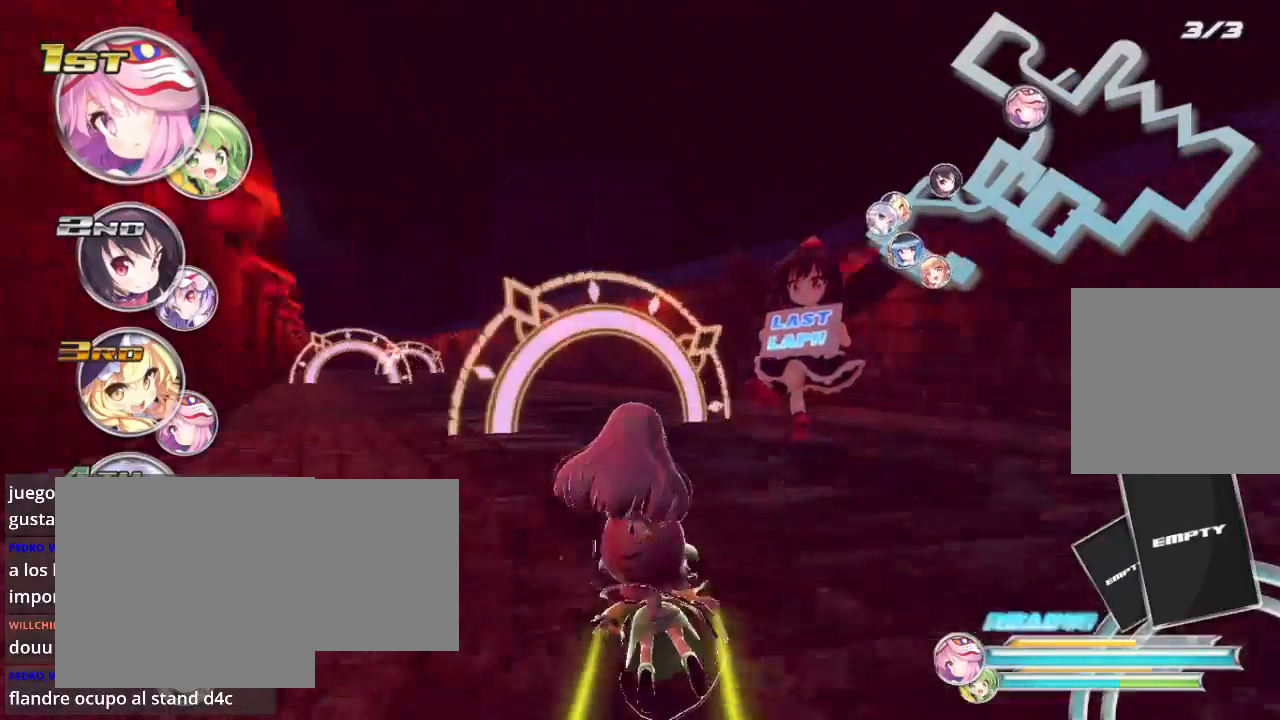
{"buttons": ["R2"], "left_stick": "center", "right_stick": "center", "events": [[67, "L2", "down"], [333, "L2", "up"], [467, "left_stick", "center"]]}
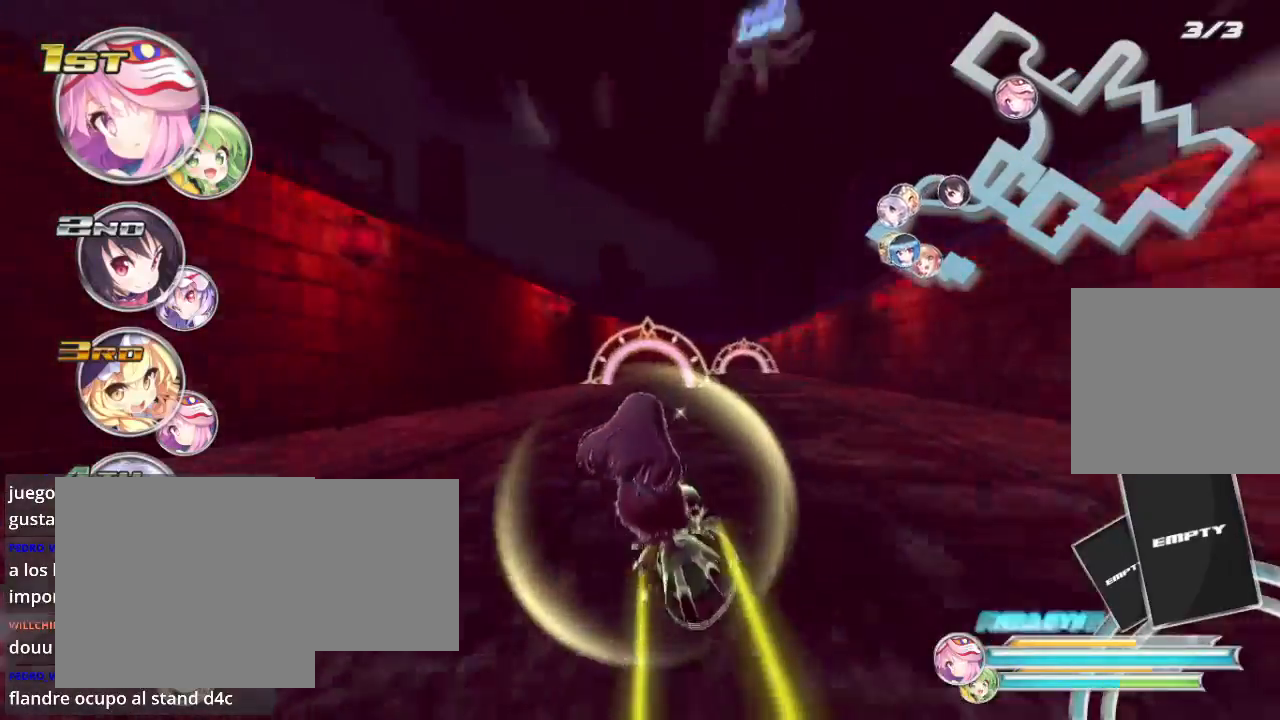
{"buttons": ["R2"], "left_stick": "center", "right_stick": "center", "events": [[233, "left_stick", "right"], [433, "left_stick", "center"]]}
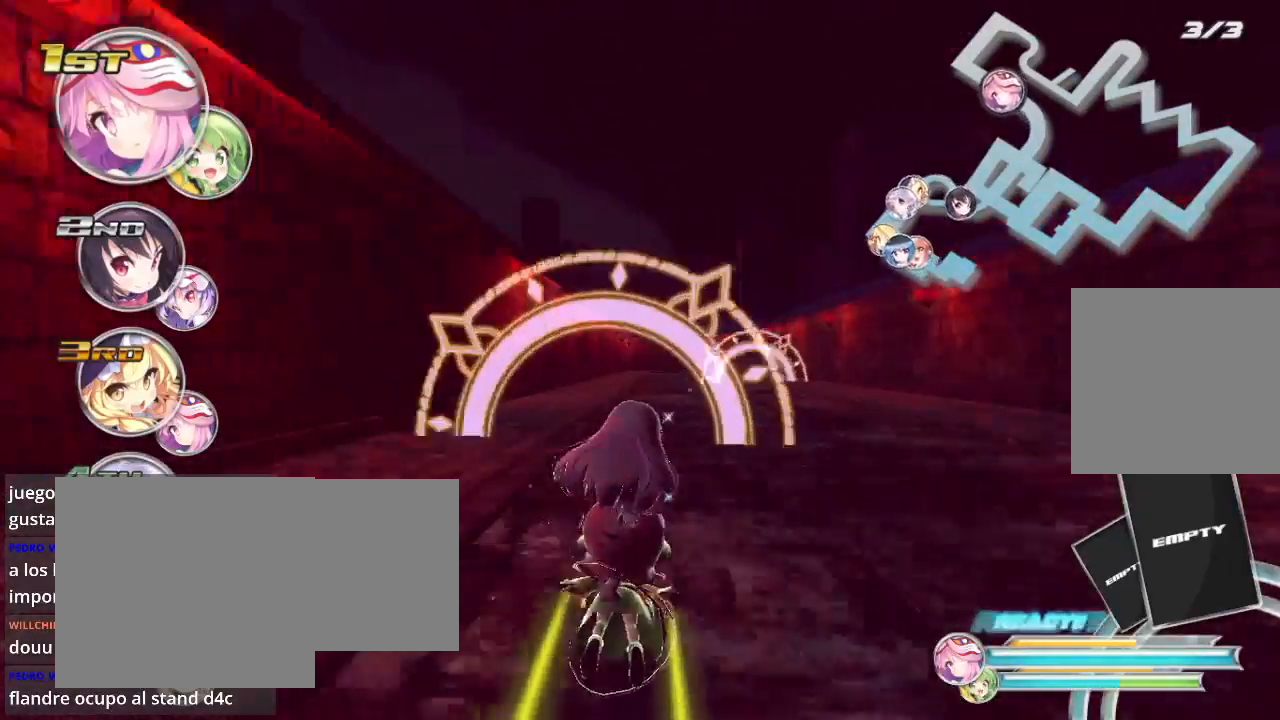
{"buttons": ["R2"], "left_stick": "center", "right_stick": "center", "events": [[33, "left_stick", "right"], [400, "left_stick", "center"]]}
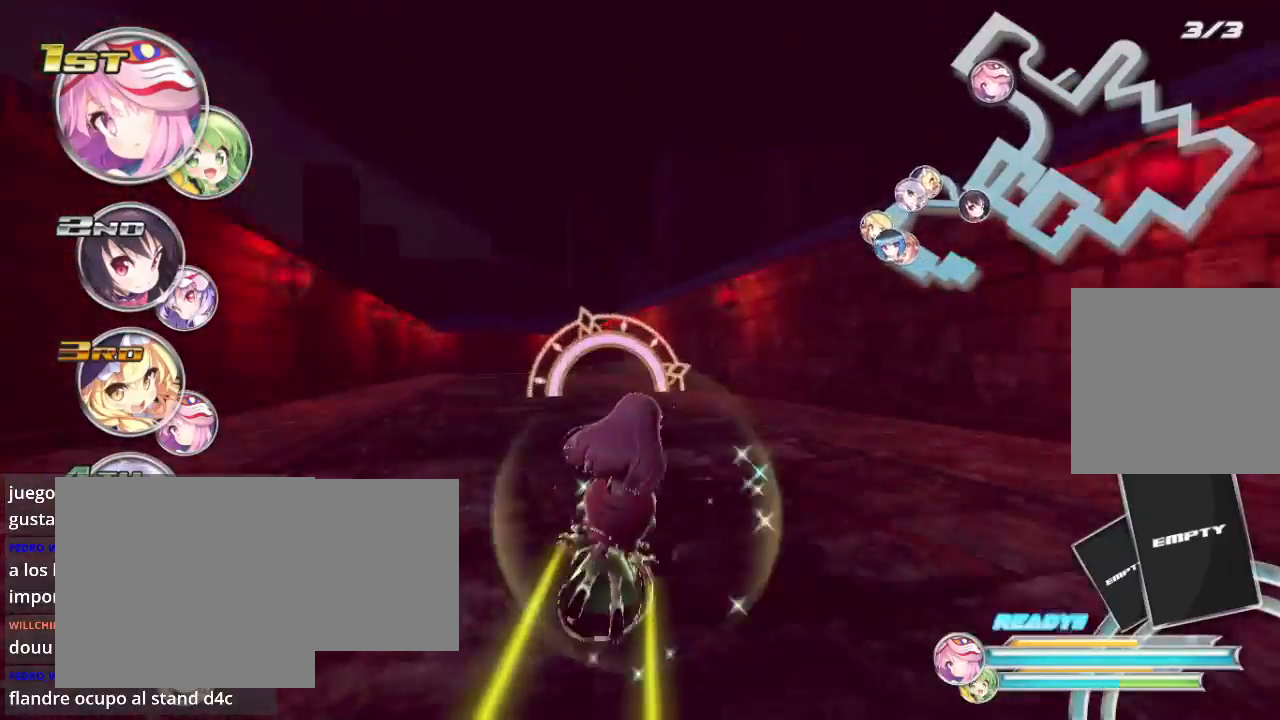
{"buttons": ["R2"], "left_stick": "center", "right_stick": "center", "events": [[67, "left_stick", "left"], [500, "left_stick", "center"]]}
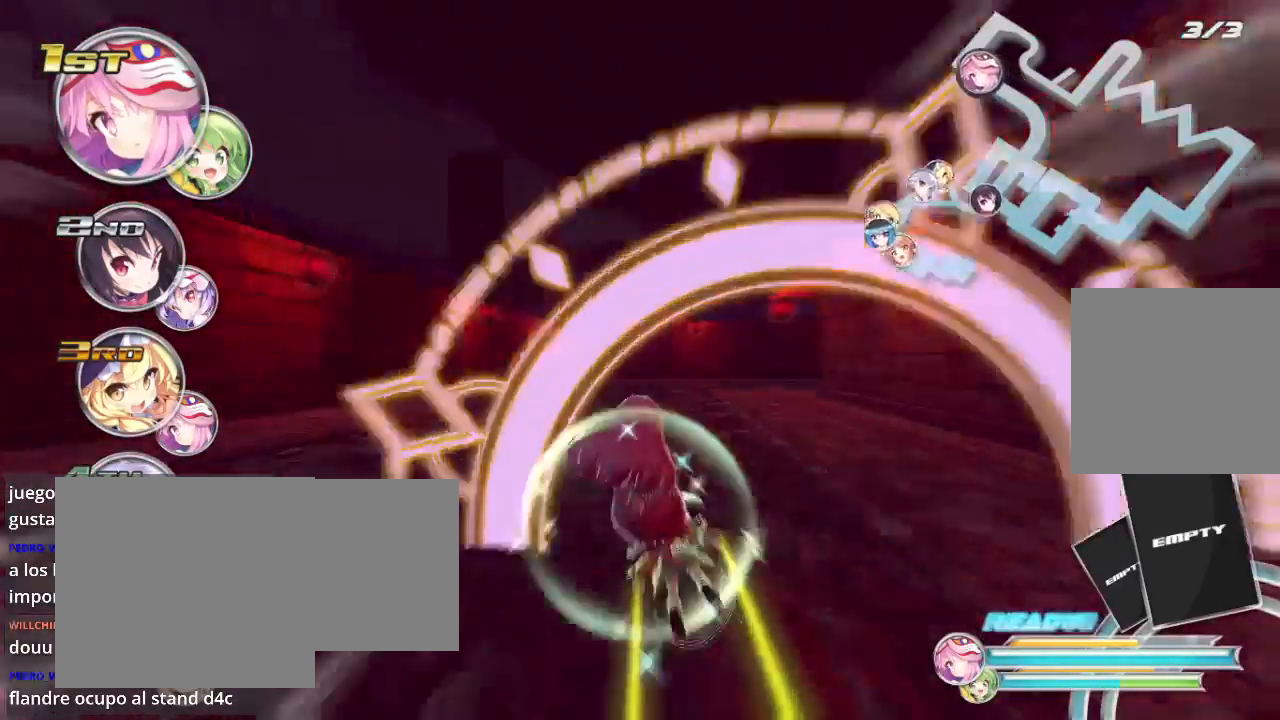
{"buttons": ["L2", "R2"], "left_stick": "right", "right_stick": "center", "events": [[67, "L2", "down"], [67, "left_stick", "right"]]}
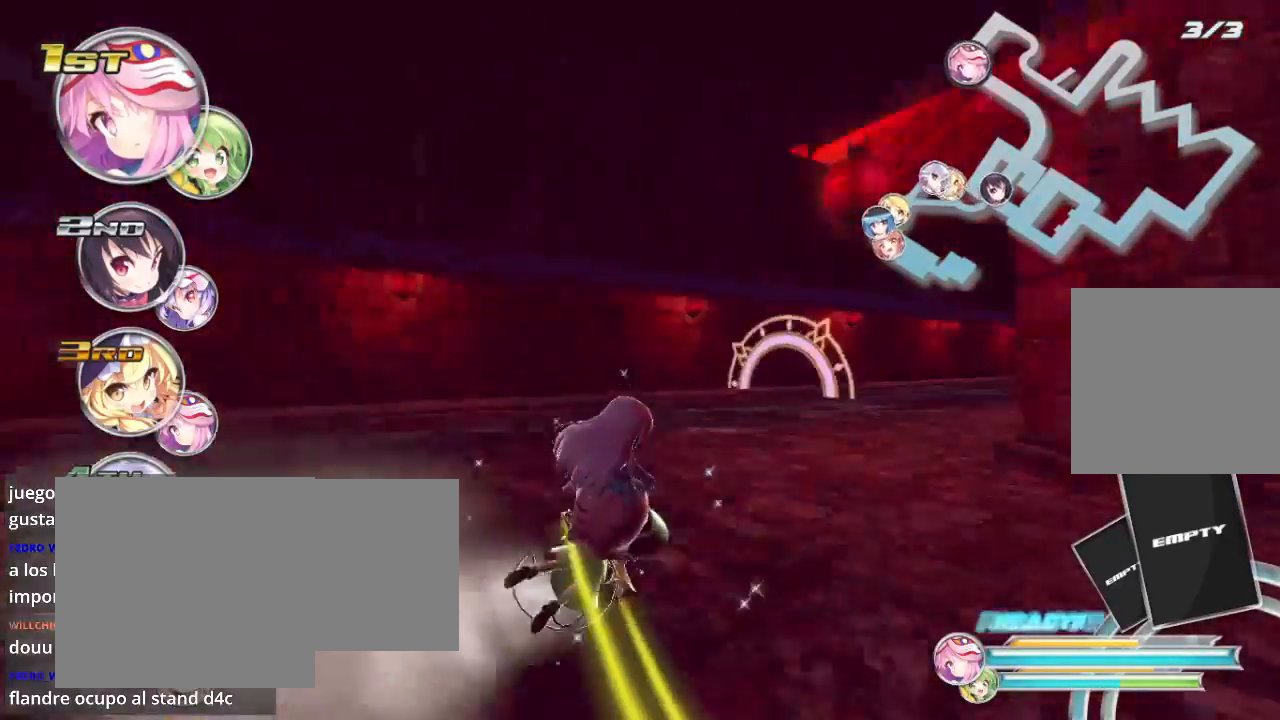
{"buttons": ["R2"], "left_stick": "center", "right_stick": "center", "events": [[300, "L2", "up"], [333, "left_stick", "center"]]}
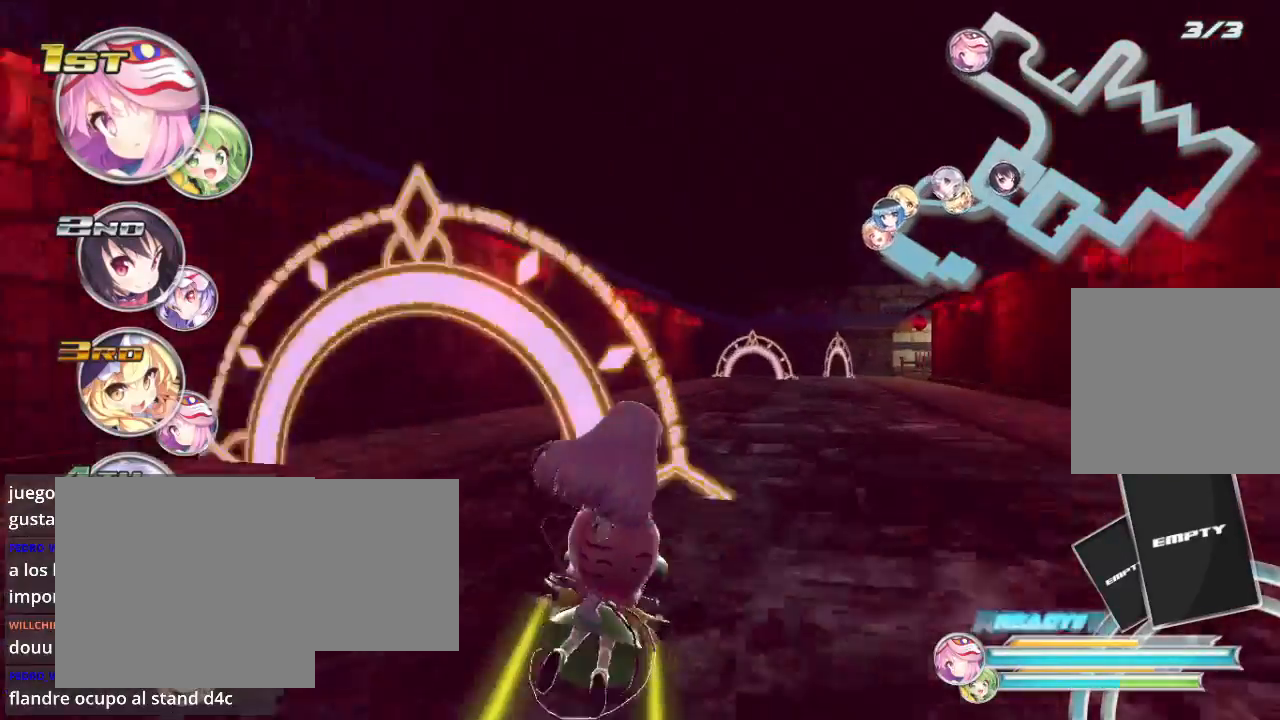
{"buttons": ["R2"], "left_stick": "center", "right_stick": "center", "events": [[133, "left_stick", "right"], [167, "L2", "down"], [300, "left_stick", "center"], [333, "L2", "up"]]}
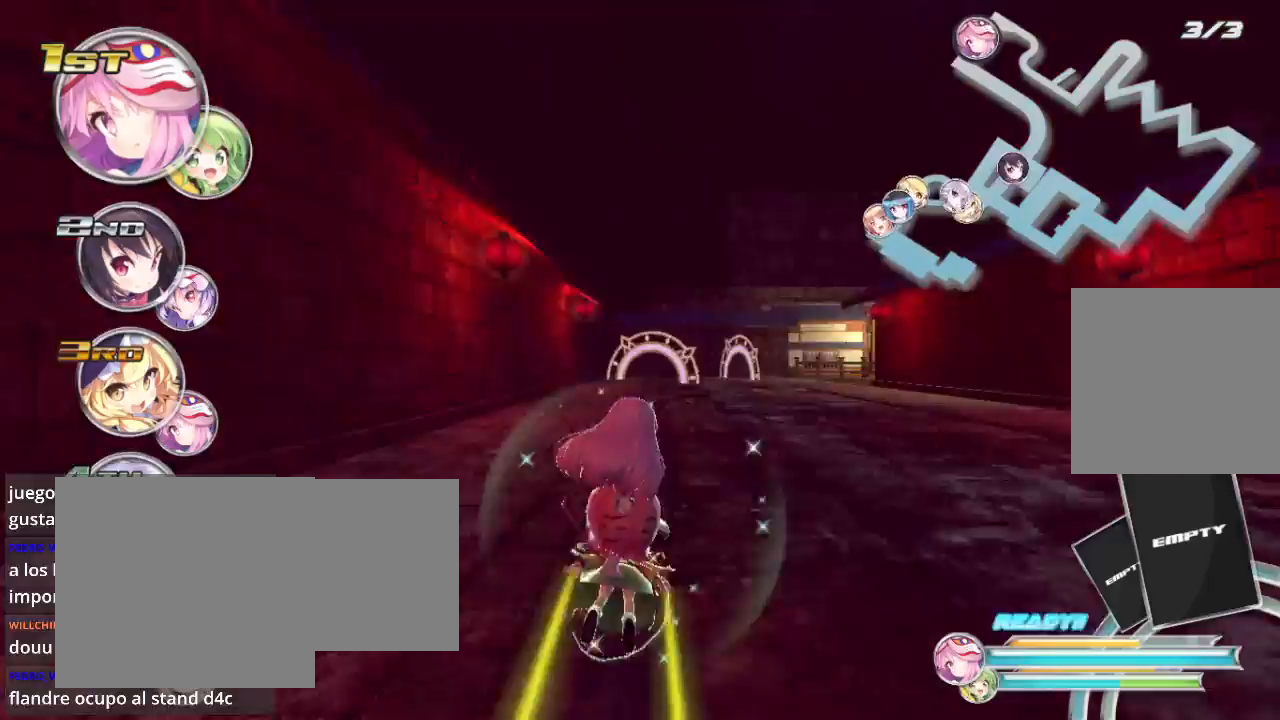
{"buttons": ["L2", "R2"], "left_stick": "right", "right_stick": "center", "events": [[367, "left_stick", "right"], [400, "L2", "down"]]}
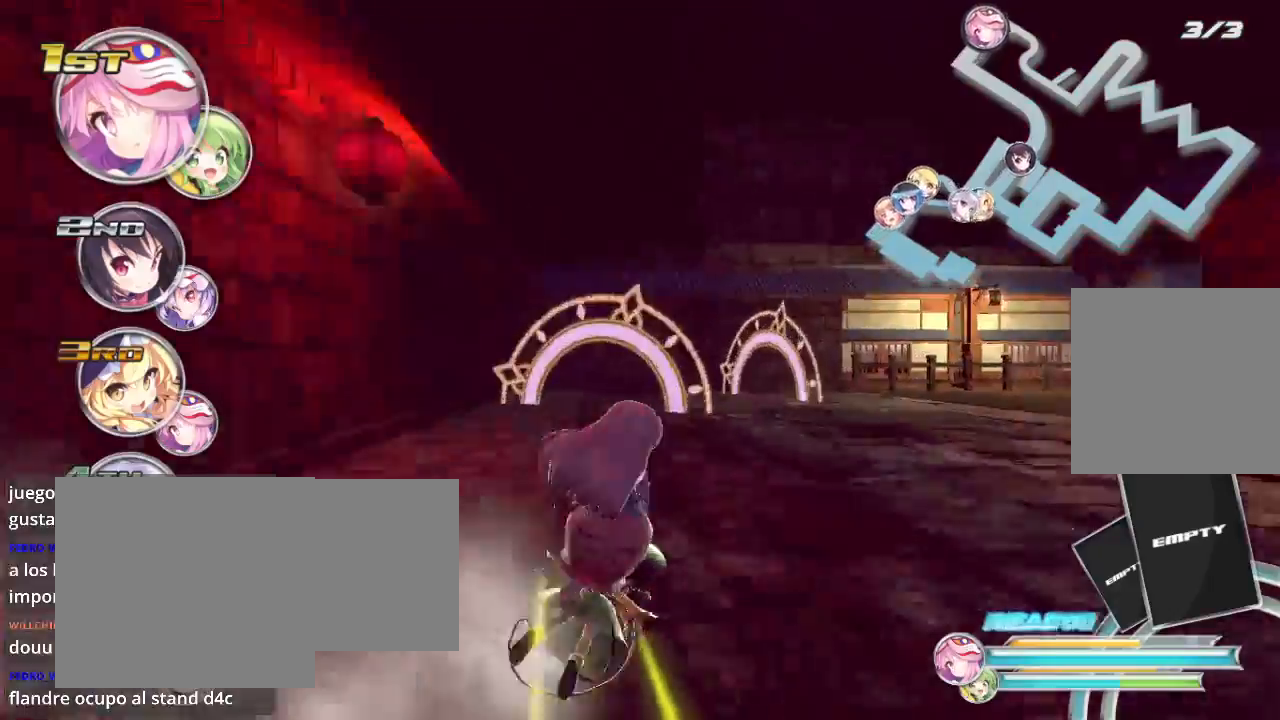
{"buttons": ["L2", "R2"], "left_stick": "right", "right_stick": "center", "events": []}
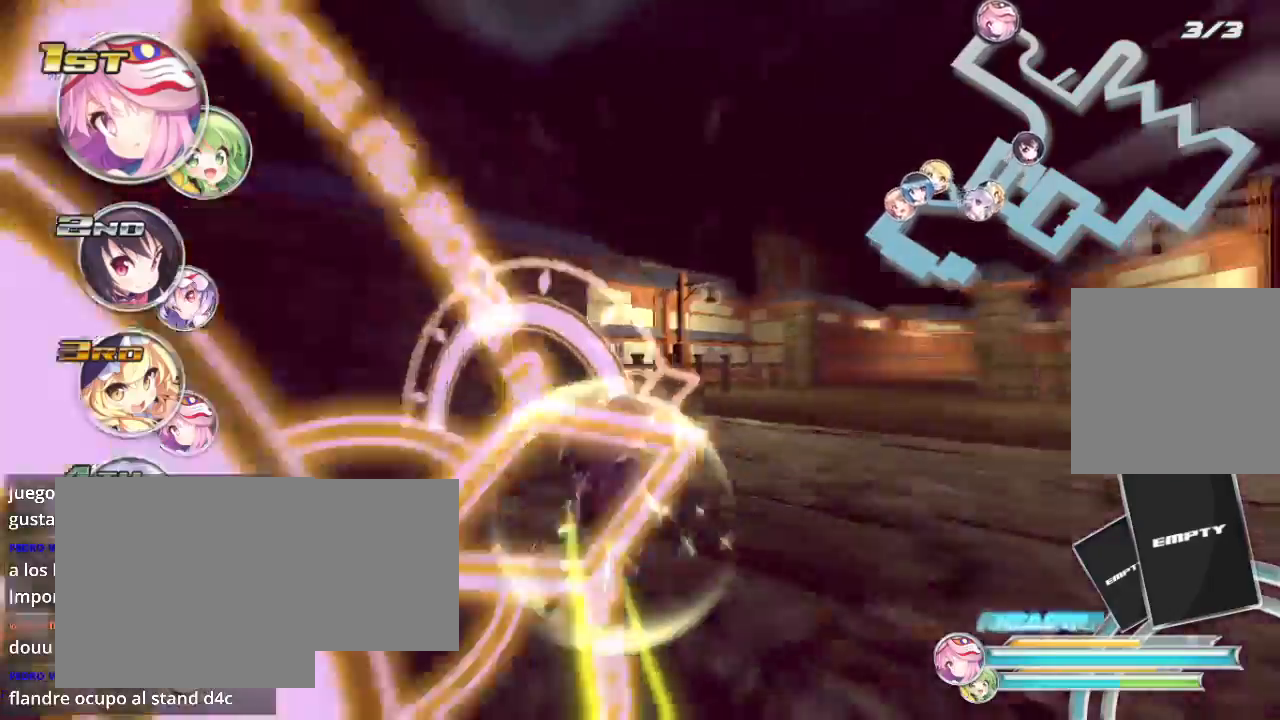
{"buttons": ["L2", "R2"], "left_stick": "right", "right_stick": "center", "events": [[200, "L2", "up"], [367, "L2", "down"]]}
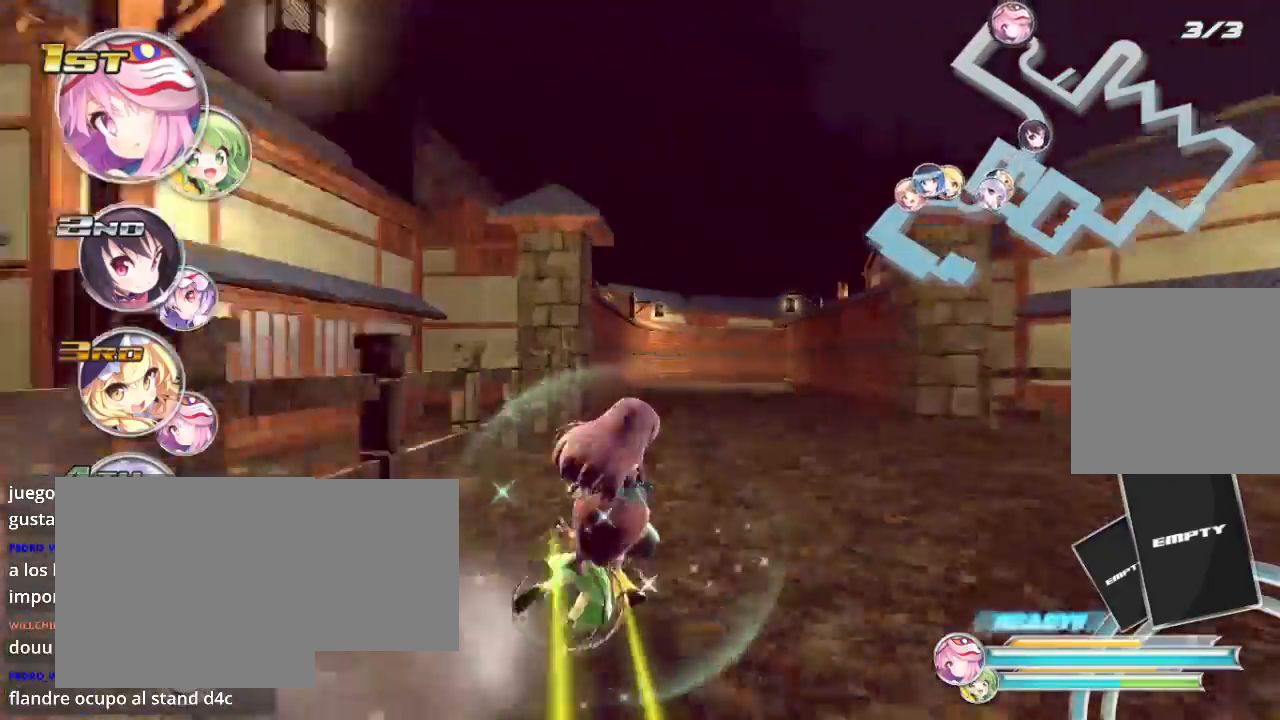
{"buttons": ["R2"], "left_stick": "center", "right_stick": "center", "events": [[33, "L2", "up"], [100, "L2", "down"], [267, "left_stick", "center"], [367, "L2", "up"]]}
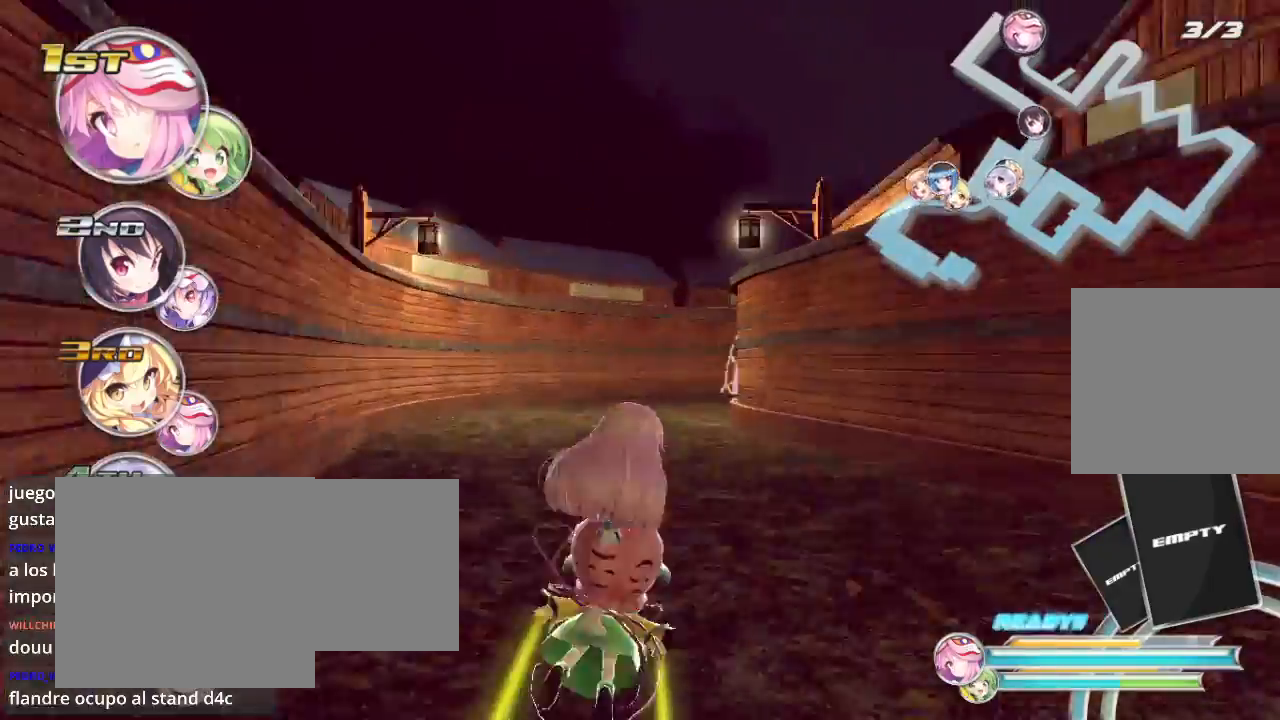
{"buttons": ["L2", "R2"], "left_stick": "right", "right_stick": "center", "events": [[233, "left_stick", "right"], [300, "L2", "down"]]}
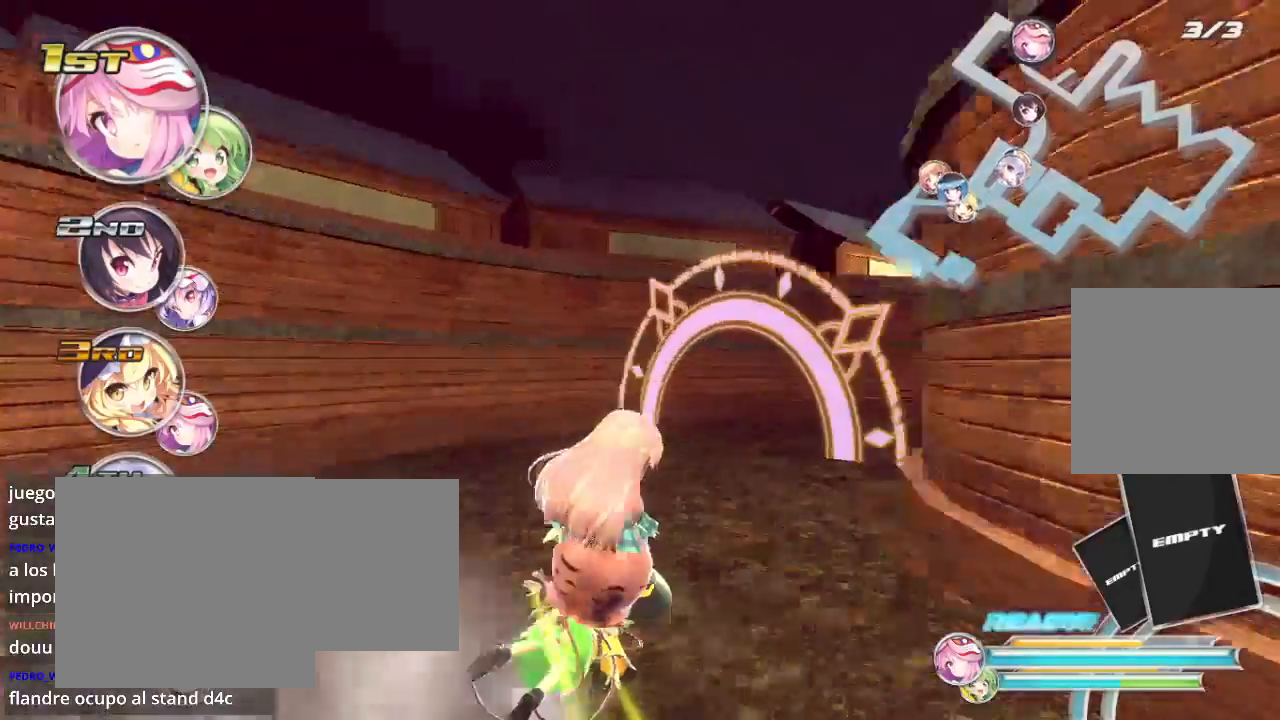
{"buttons": ["L2", "R2"], "left_stick": "right", "right_stick": "center", "events": [[233, "L2", "up"], [400, "L2", "down"]]}
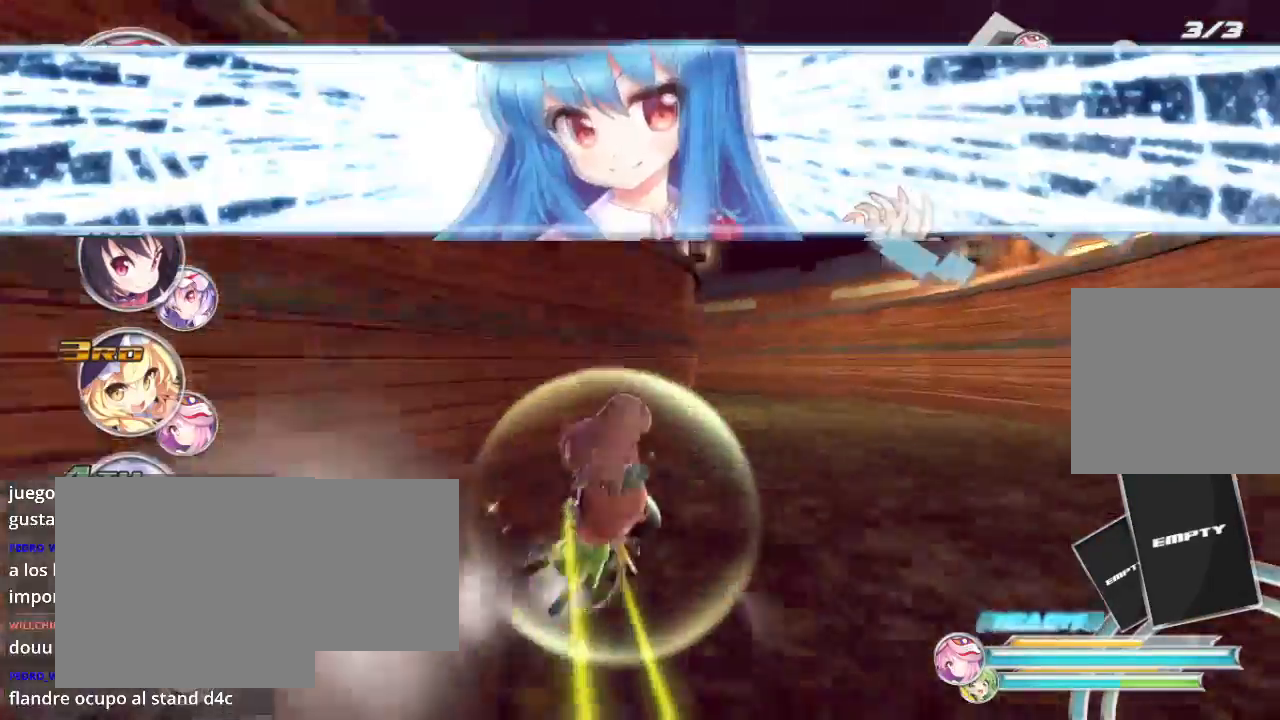
{"buttons": ["L2", "R2"], "left_stick": "left", "right_stick": "center", "events": [[133, "L2", "up"], [300, "left_stick", "left"], [333, "L2", "down"]]}
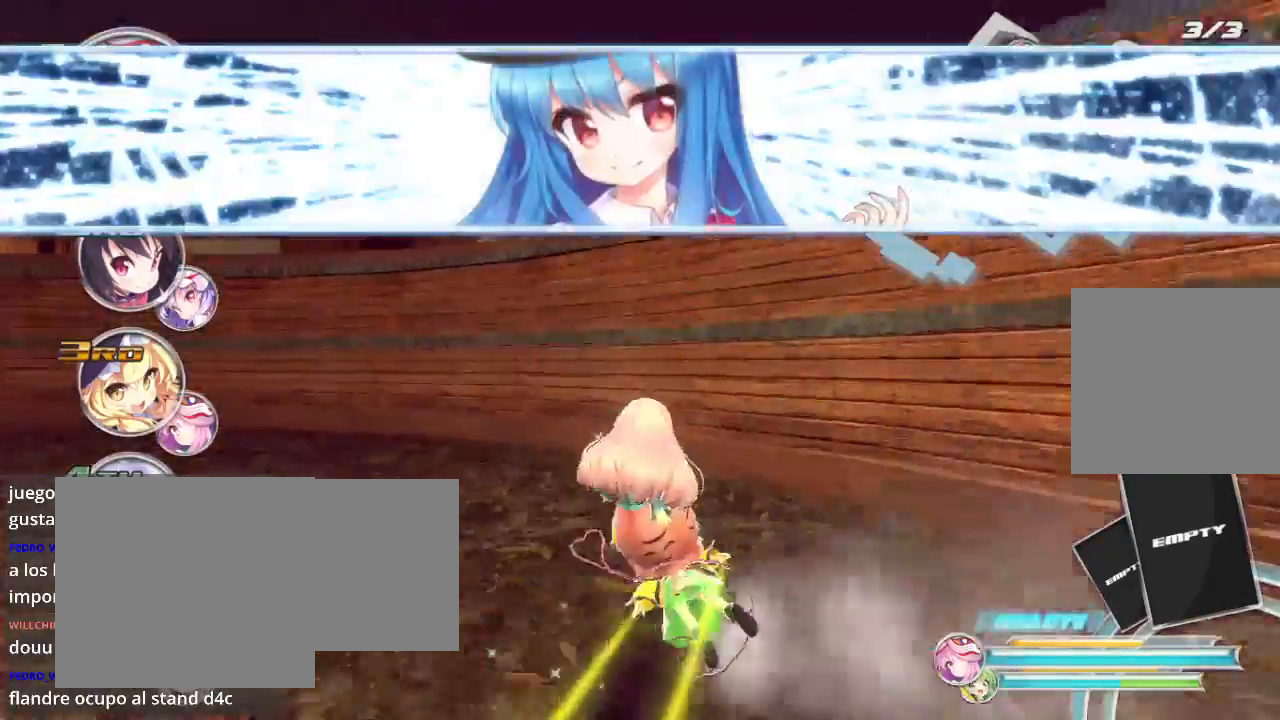
{"buttons": ["L2", "R2"], "left_stick": "left", "right_stick": "center", "events": []}
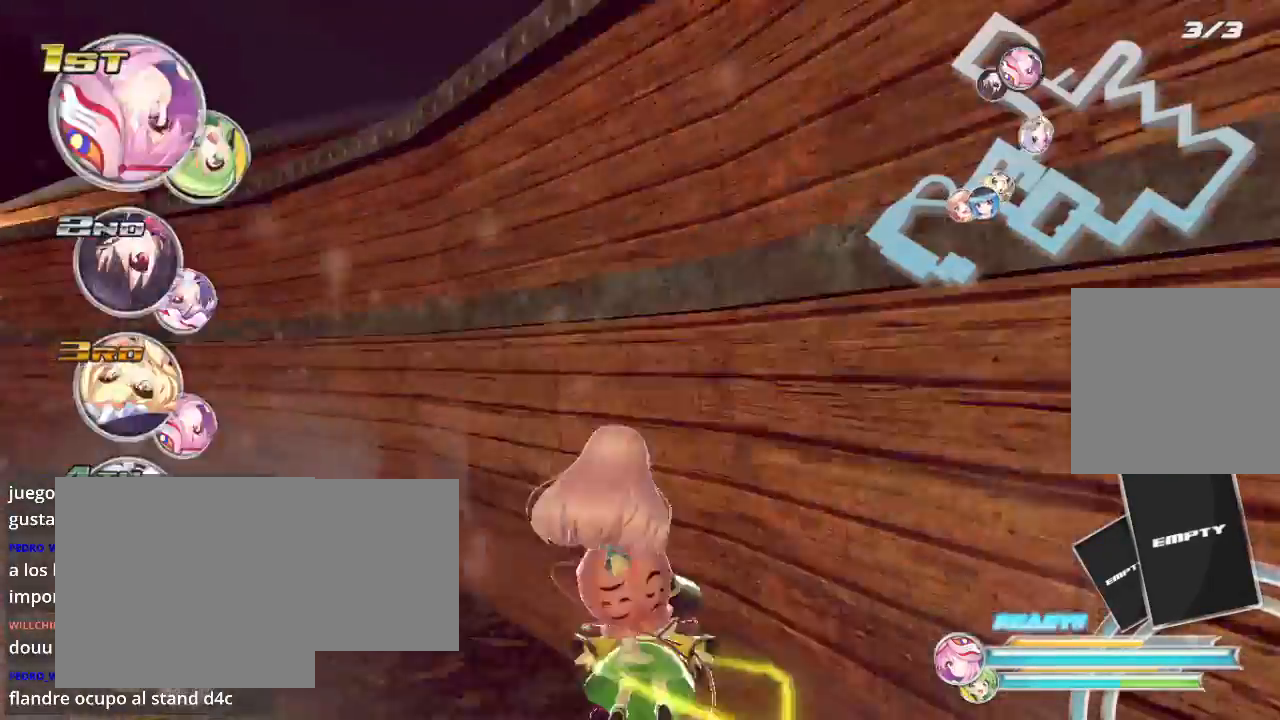
{"buttons": ["R2"], "left_stick": "left", "right_stick": "center", "events": [[33, "L2", "up"]]}
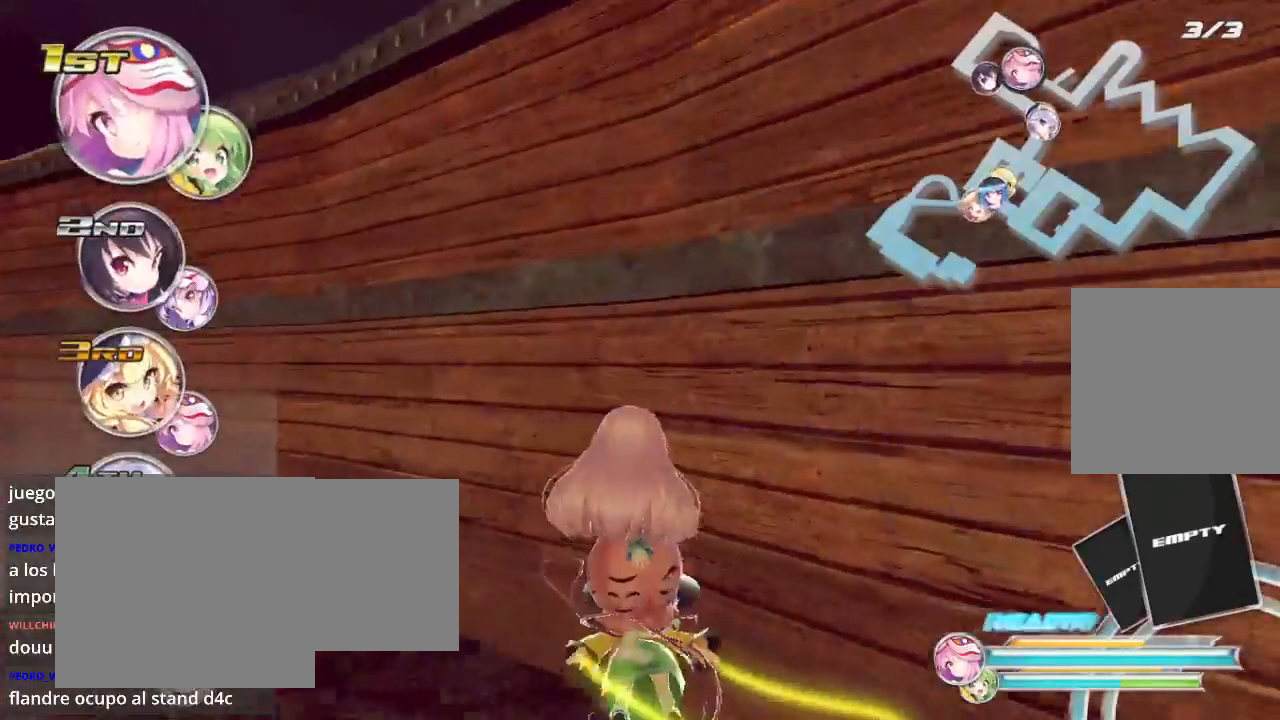
{"buttons": ["L2", "R2"], "left_stick": "left", "right_stick": "center", "events": [[133, "L2", "down"]]}
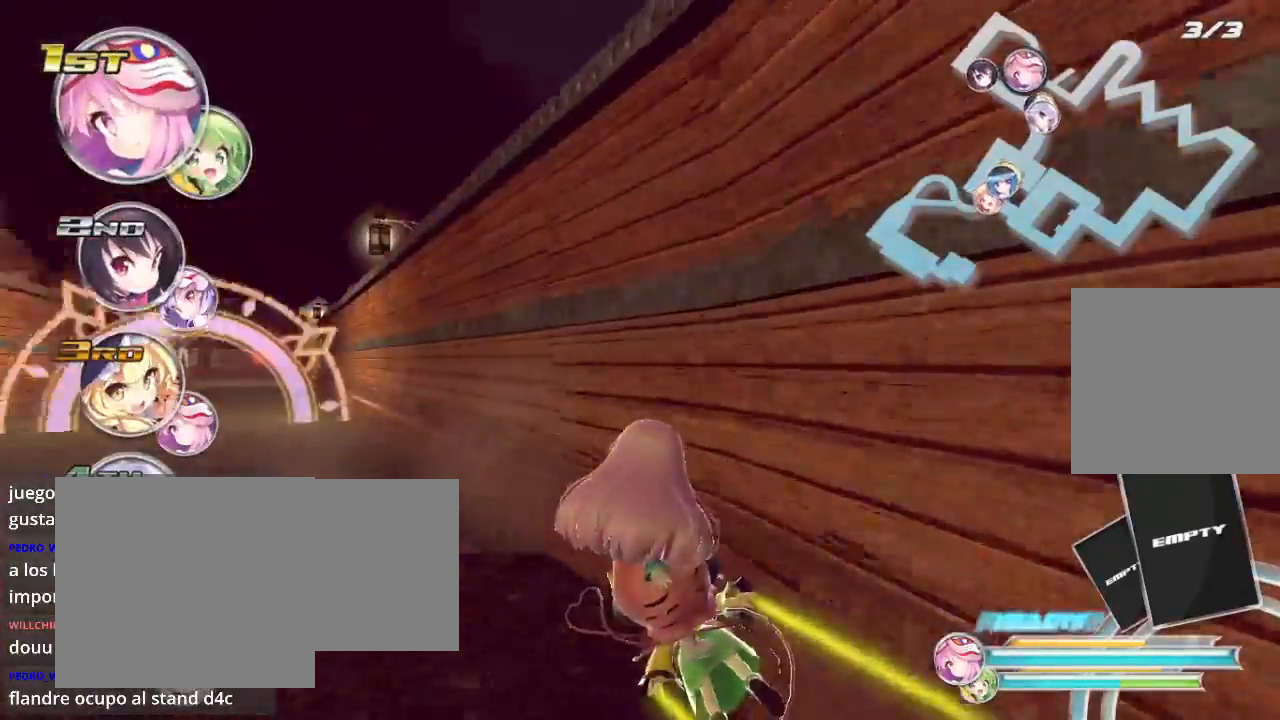
{"buttons": ["R2"], "left_stick": "center", "right_stick": "center", "events": [[267, "L2", "up"], [333, "left_stick", "center"]]}
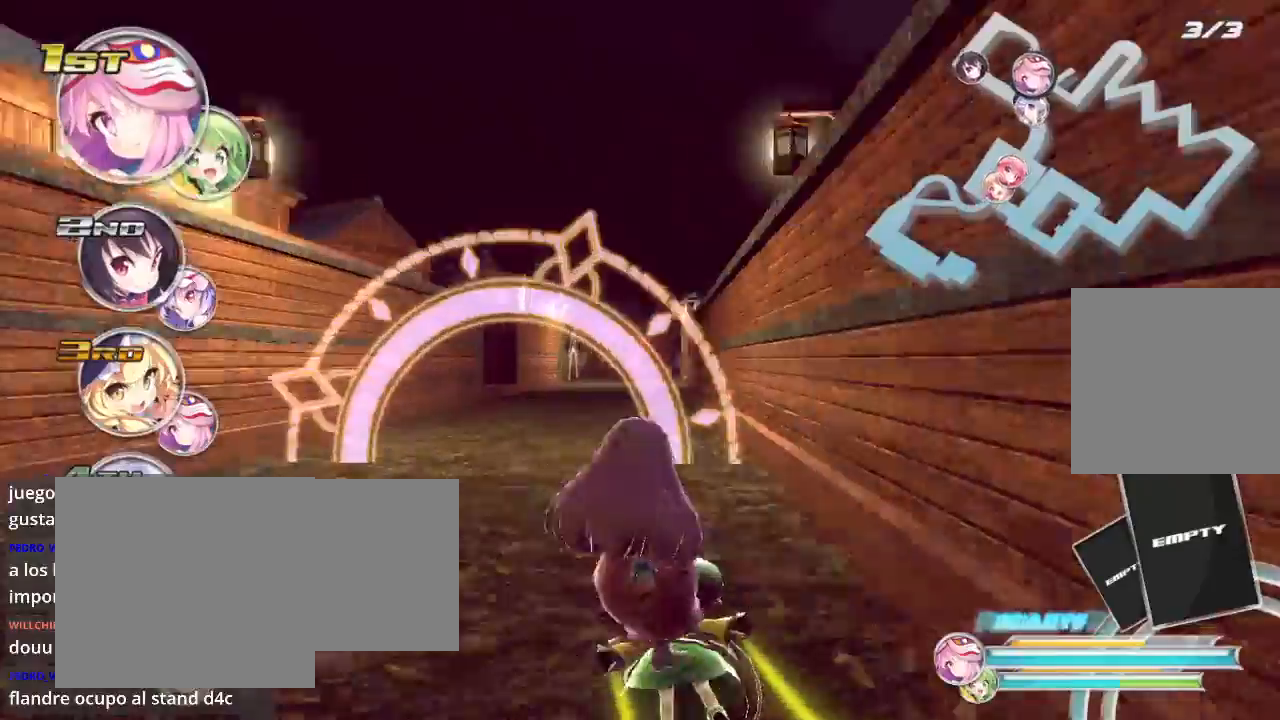
{"buttons": ["R2"], "left_stick": "center", "right_stick": "center", "events": []}